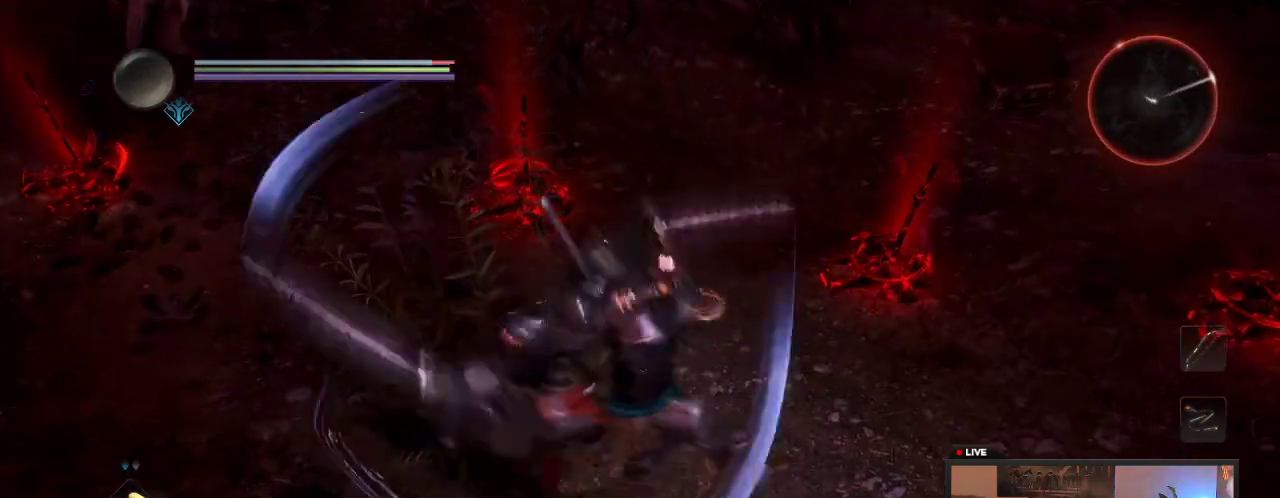
Gameplay with a controller (Xbox layout); each line is a JSON object with the inputs held at the frame after it (dt_ms = milliseconds from this image to that frame). "events" lists button and stick changes between this image and that frame as [ms after this image, input, new state], when the widget could be followed in between. This overlay highlights the sticks when they move; stick clicks (L3 R3) are not distinguishable. Not read: L3 R3.
{"dt_ms": 600, "buttons": [], "left_stick": "down-right", "right_stick": "center"}
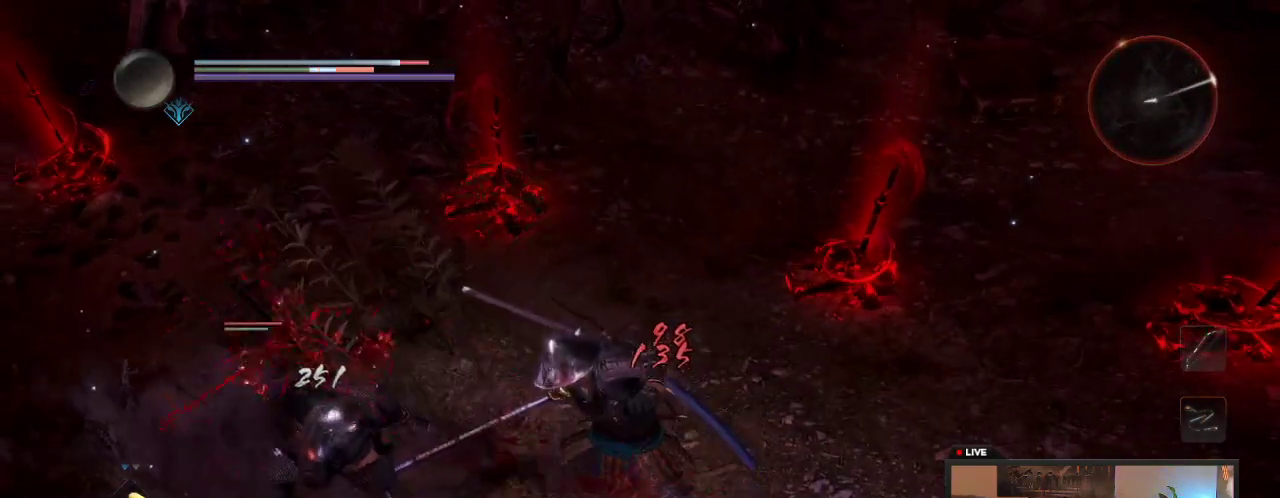
{"dt_ms": 300, "buttons": [], "left_stick": "down-right", "right_stick": "down-left"}
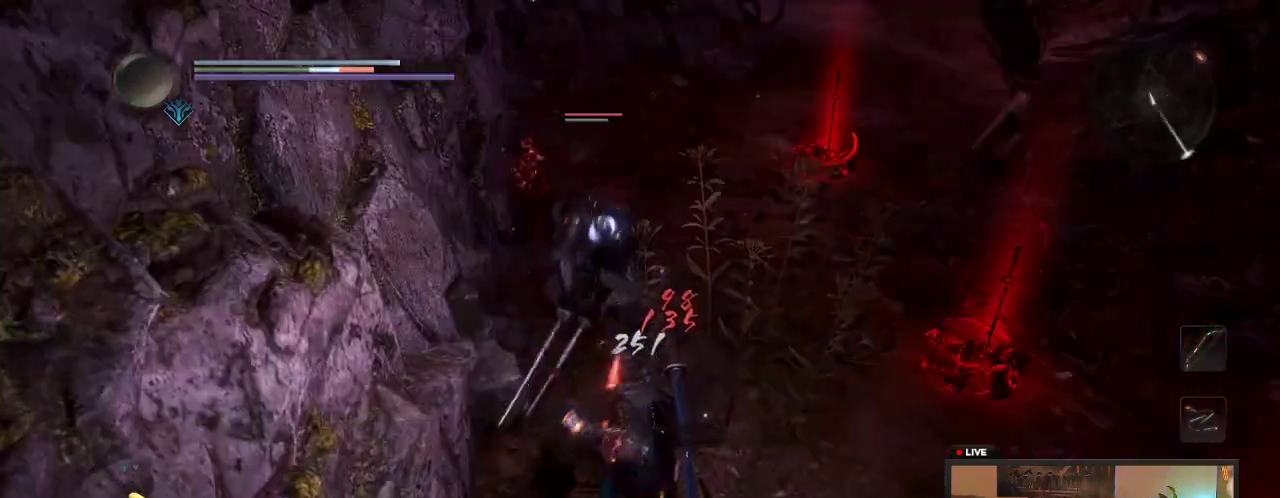
{"dt_ms": 400, "buttons": [], "left_stick": "down-right", "right_stick": "center", "events": [[117, "right_stick", "center"]]}
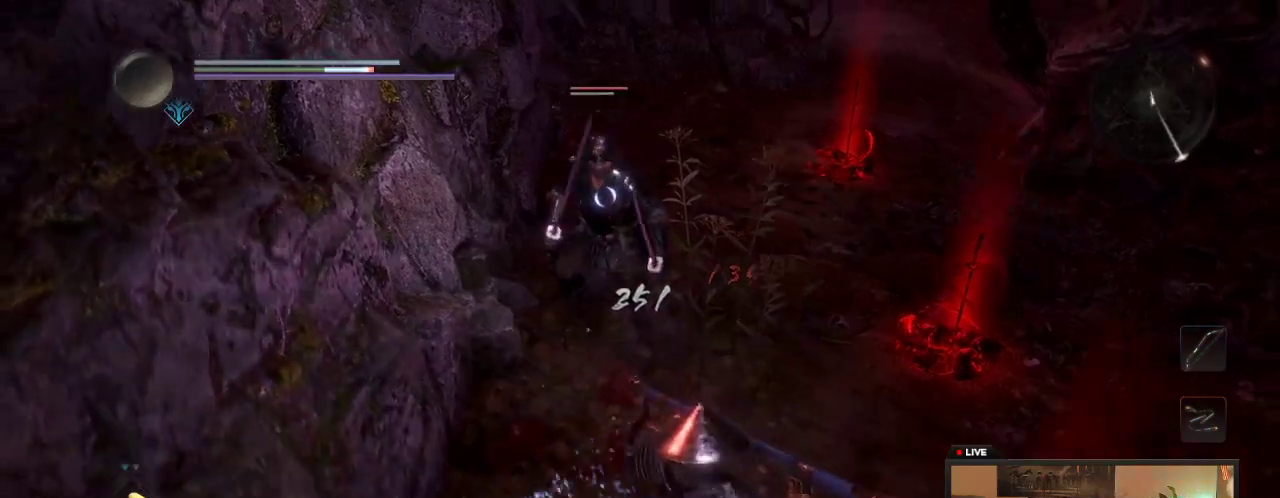
{"dt_ms": 600, "buttons": [], "left_stick": "down", "right_stick": "center", "events": [[17, "left_stick", "down"]]}
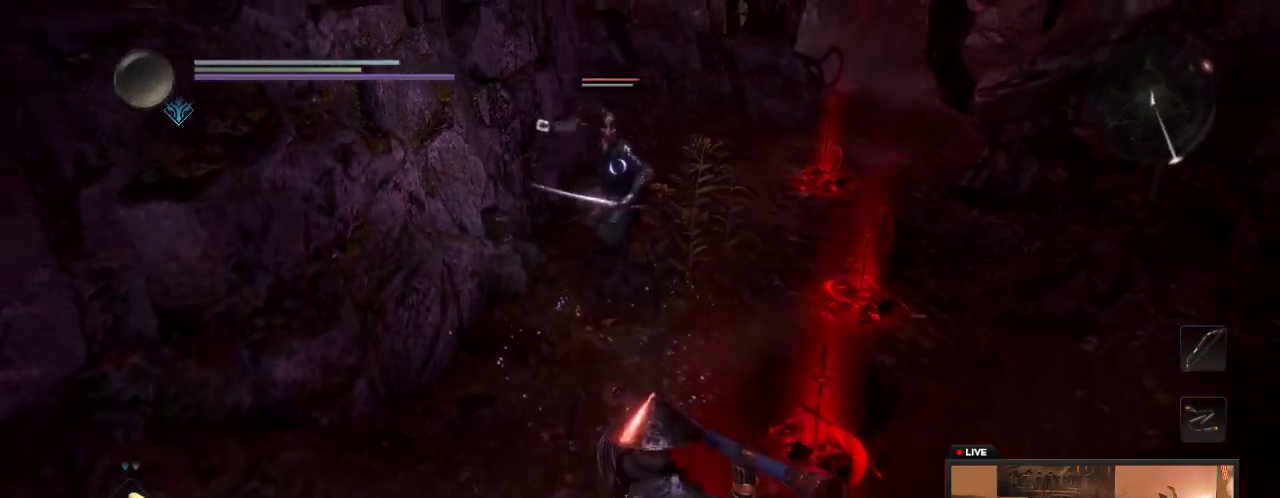
{"dt_ms": 300, "buttons": [], "left_stick": "right", "right_stick": "center"}